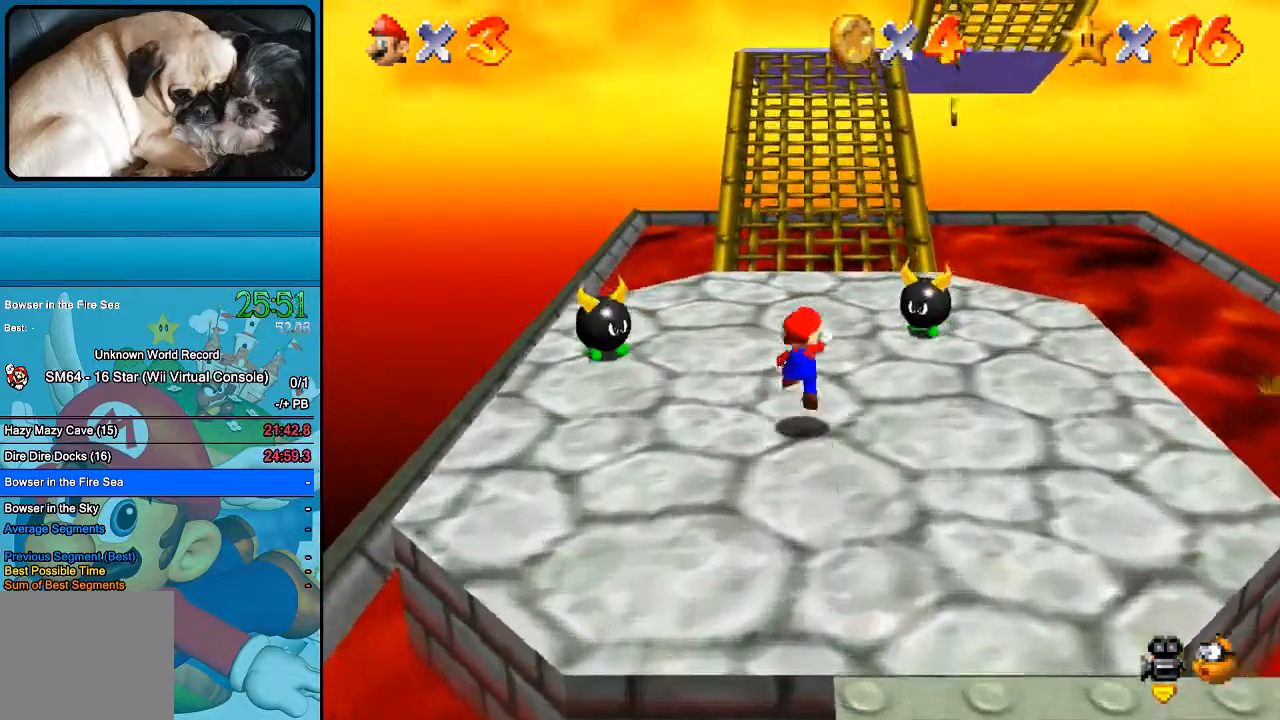
Gameplay with a controller (Xbox layout); each line is a JSON object with the inputs held at the frame after it (dt_ms = milliseconds from this image to that frame). "events" lists button and stick changes between this image and that frame as [ms after this image, input, new state], when the widget could be followed in between. Not read: A L1 L3 R1 R3.
{"dt_ms": 500, "buttons": [], "left_stick": "up", "right_stick": "center", "events": [[200, "B", "up"]]}
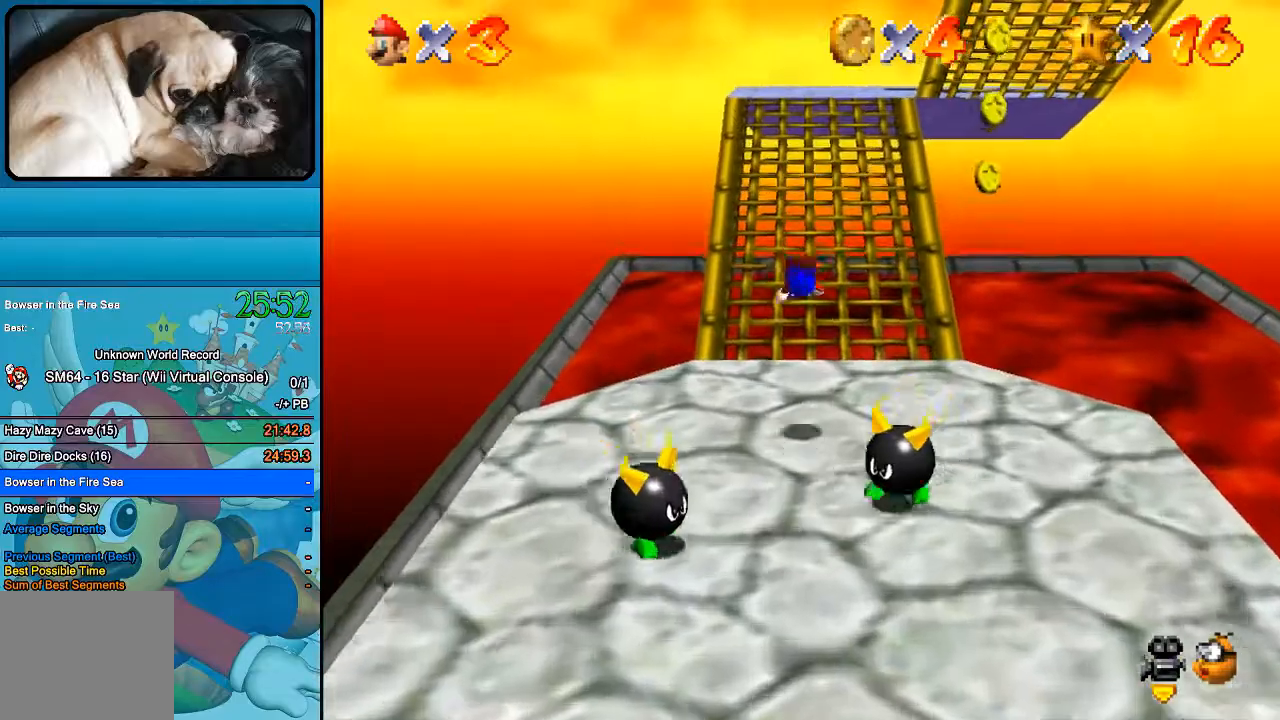
{"dt_ms": 500, "buttons": [], "left_stick": "up", "right_stick": "center", "events": [[267, "B", "down"], [467, "B", "up"]]}
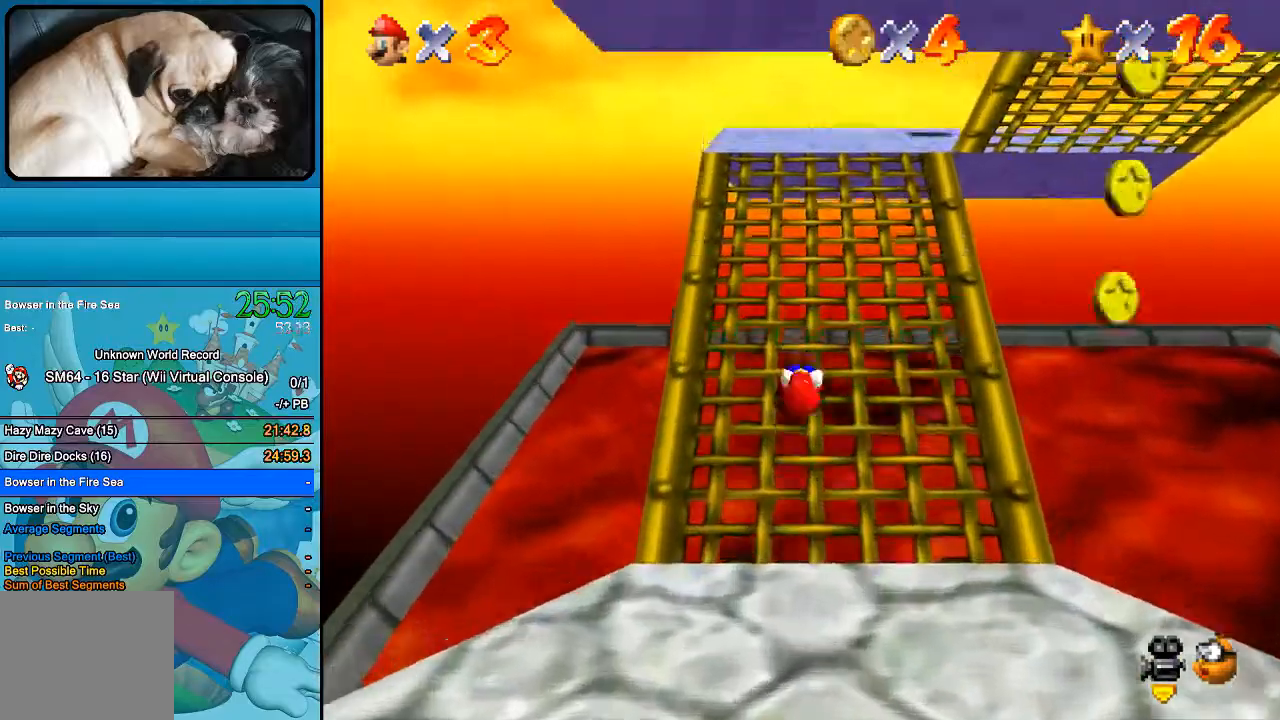
{"dt_ms": 500, "buttons": [], "left_stick": "up", "right_stick": "left", "events": [[433, "right_stick", "left"]]}
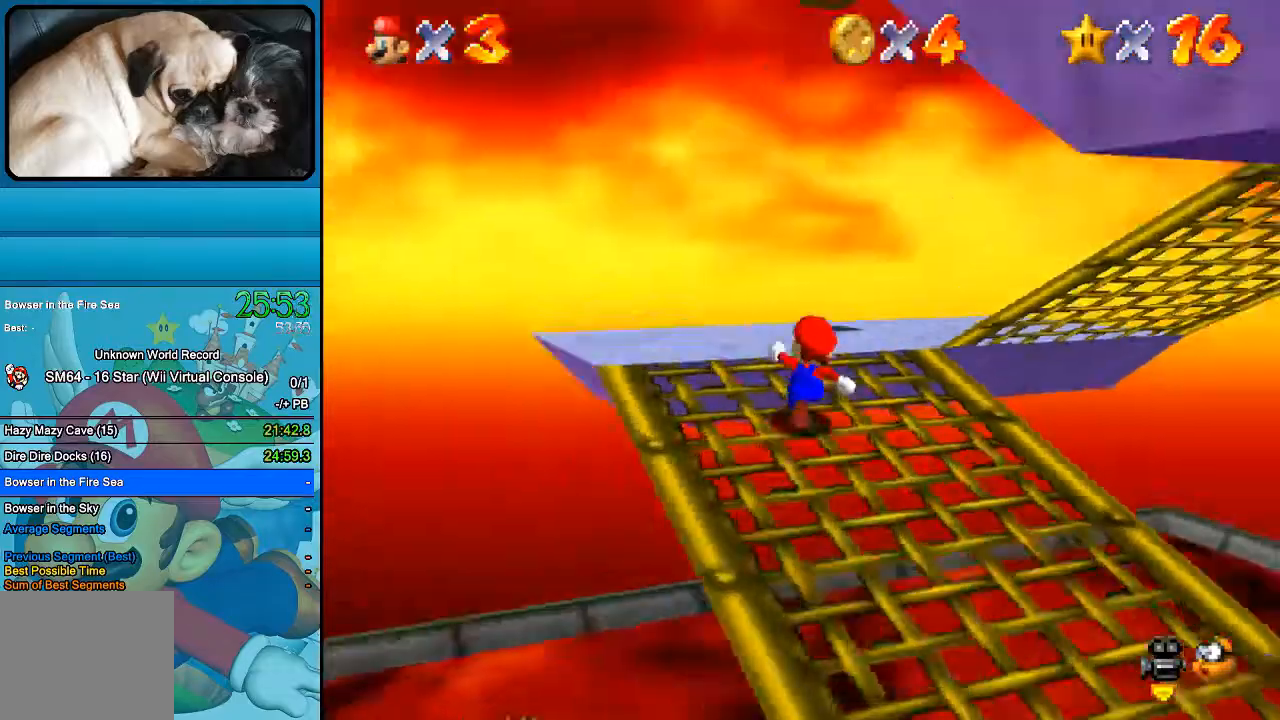
{"dt_ms": 500, "buttons": [], "left_stick": "up-left", "right_stick": "center", "events": [[300, "left_stick", "up-left"], [467, "right_stick", "center"]]}
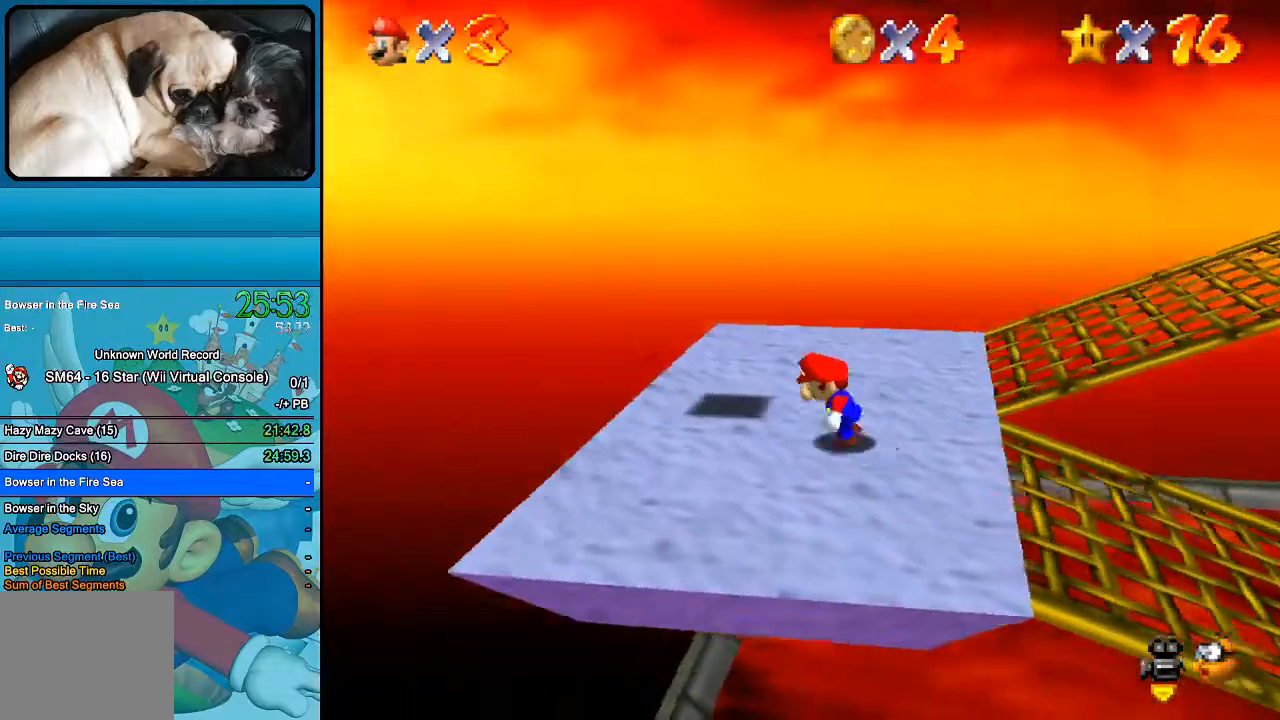
{"dt_ms": 500, "buttons": [], "left_stick": "up-right", "right_stick": "center", "events": [[67, "left_stick", "up"], [267, "left_stick", "up-right"]]}
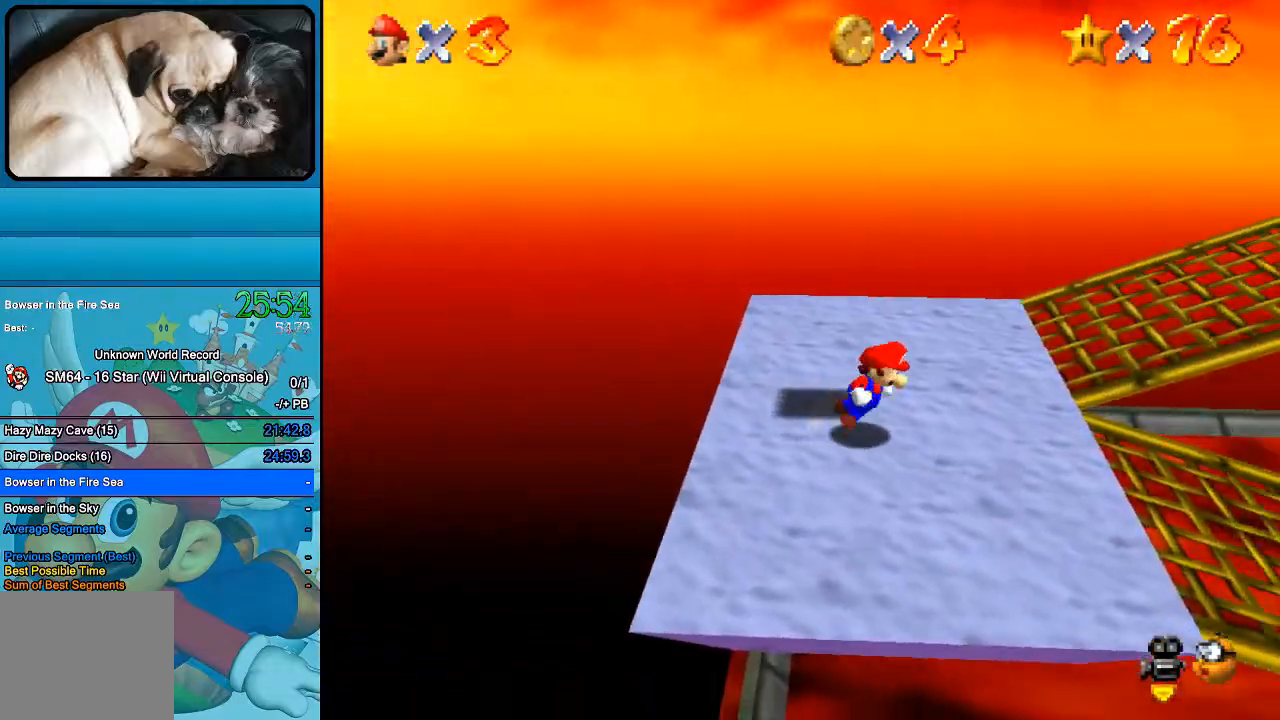
{"dt_ms": 500, "buttons": ["B"], "left_stick": "right", "right_stick": "center", "events": [[433, "left_stick", "right"], [467, "B", "down"]]}
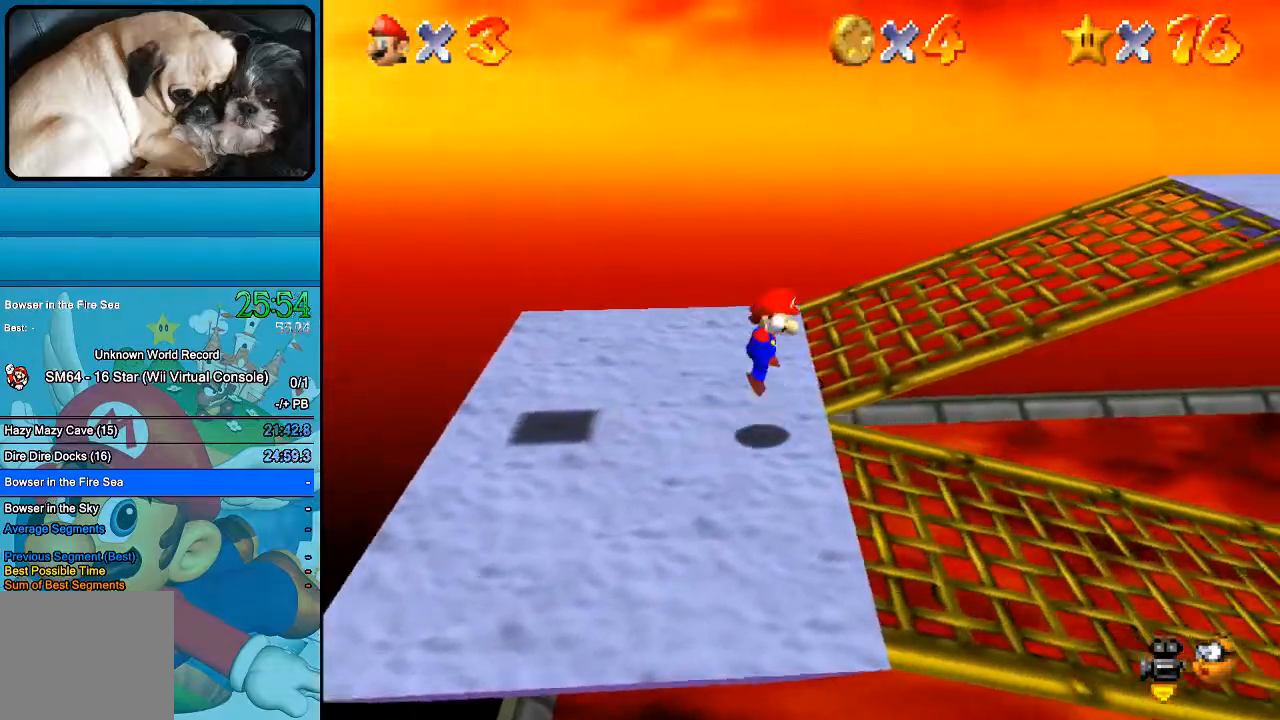
{"dt_ms": 1000, "buttons": ["B"], "left_stick": "right", "right_stick": "center"}
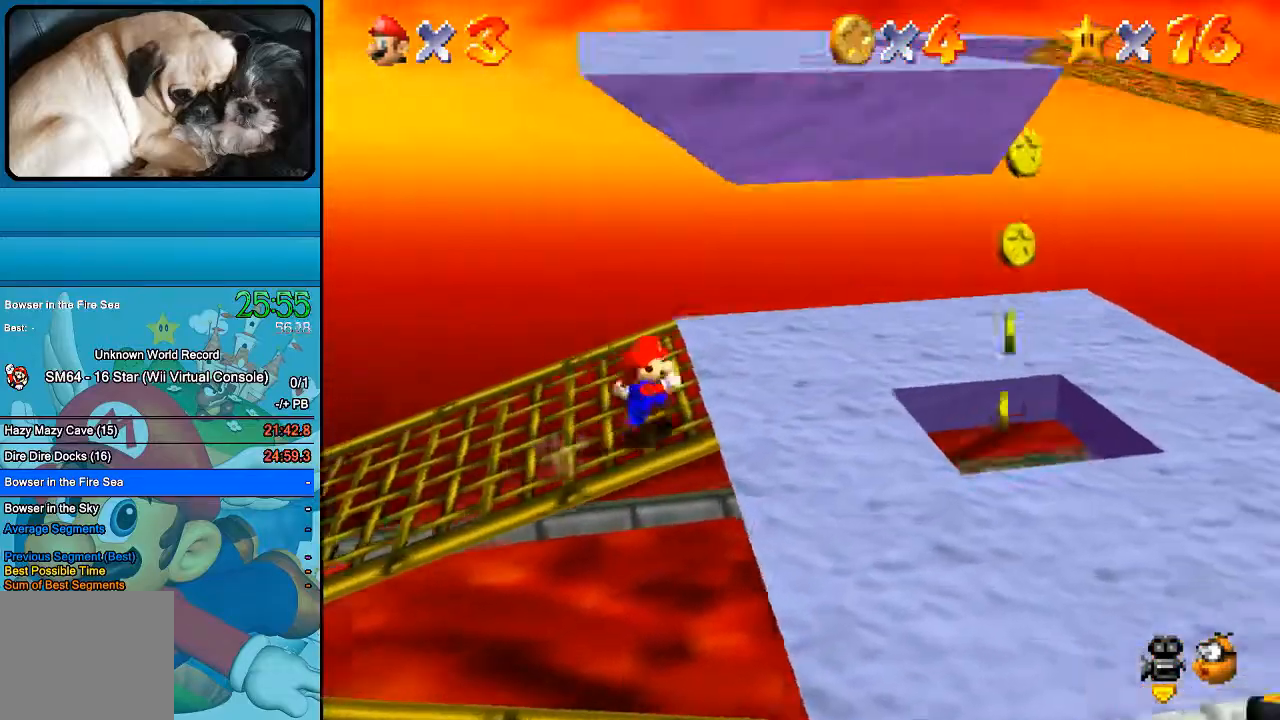
{"dt_ms": 500, "buttons": ["B"], "left_stick": "down-right", "right_stick": "center", "events": [[167, "left_stick", "down-right"]]}
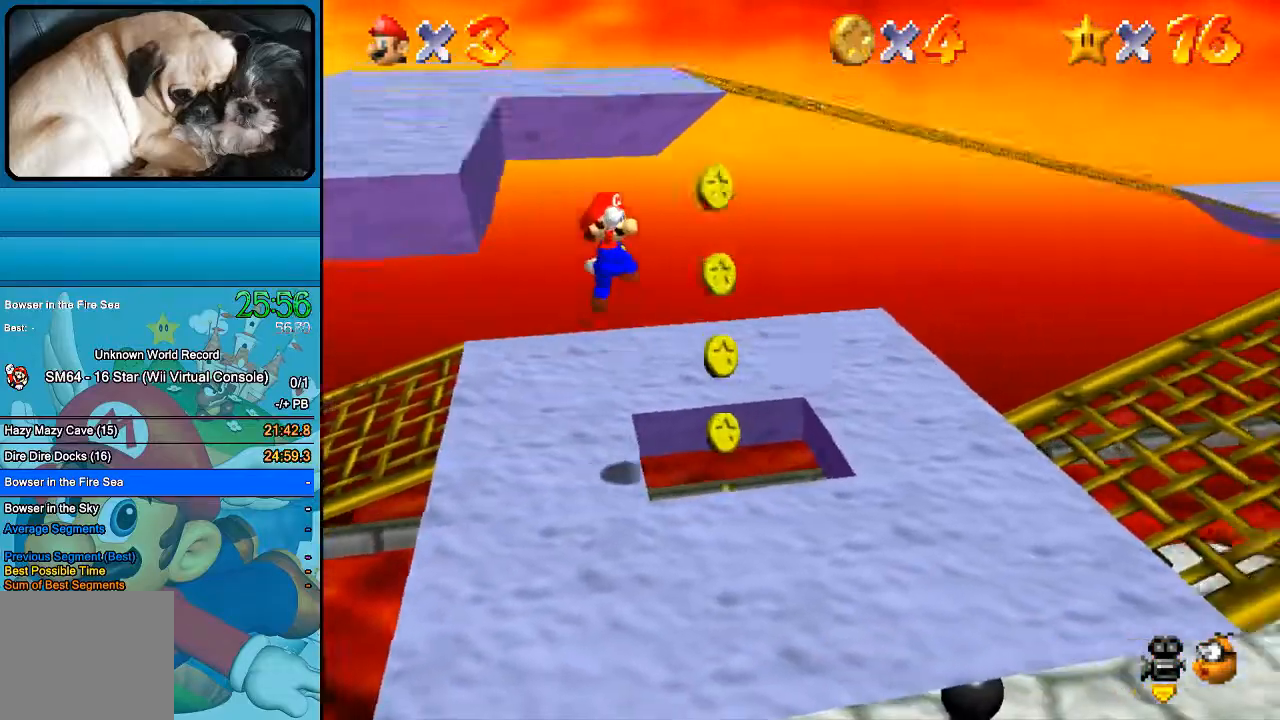
{"dt_ms": 500, "buttons": ["B"], "left_stick": "right", "right_stick": "center", "events": [[67, "left_stick", "right"]]}
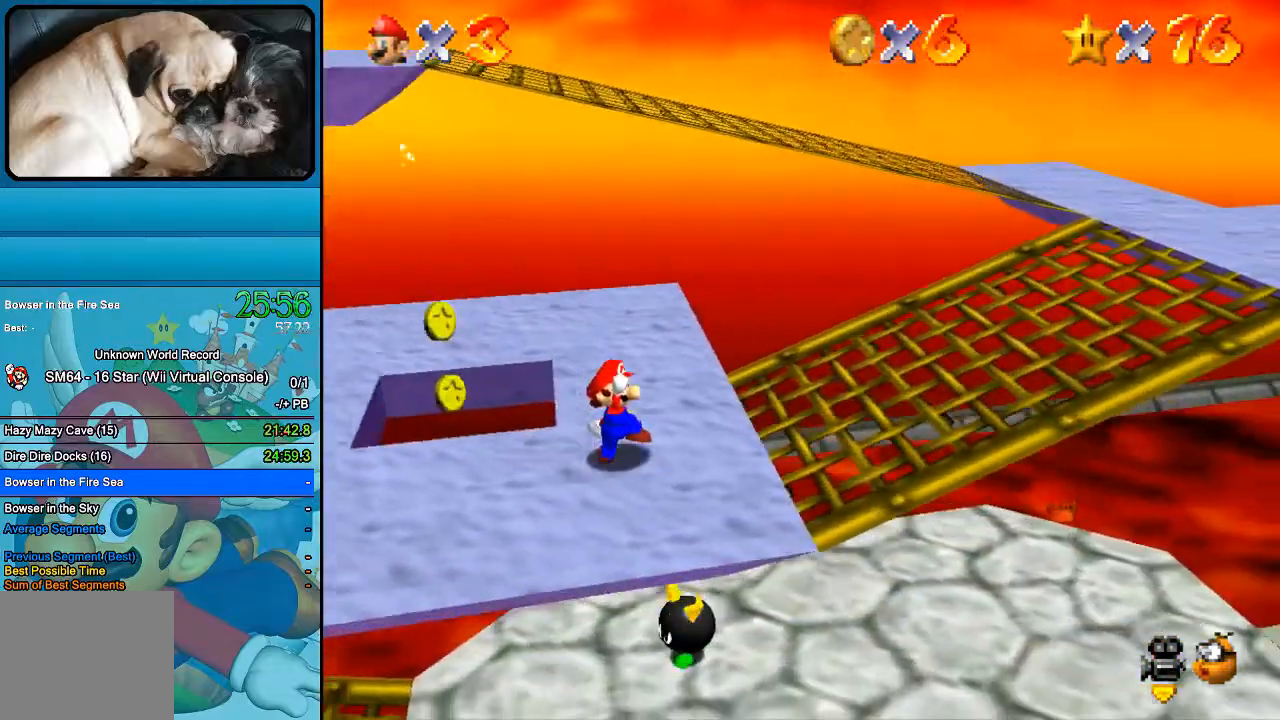
{"dt_ms": 500, "buttons": ["B"], "left_stick": "up-right", "right_stick": "center", "events": [[367, "left_stick", "up-right"]]}
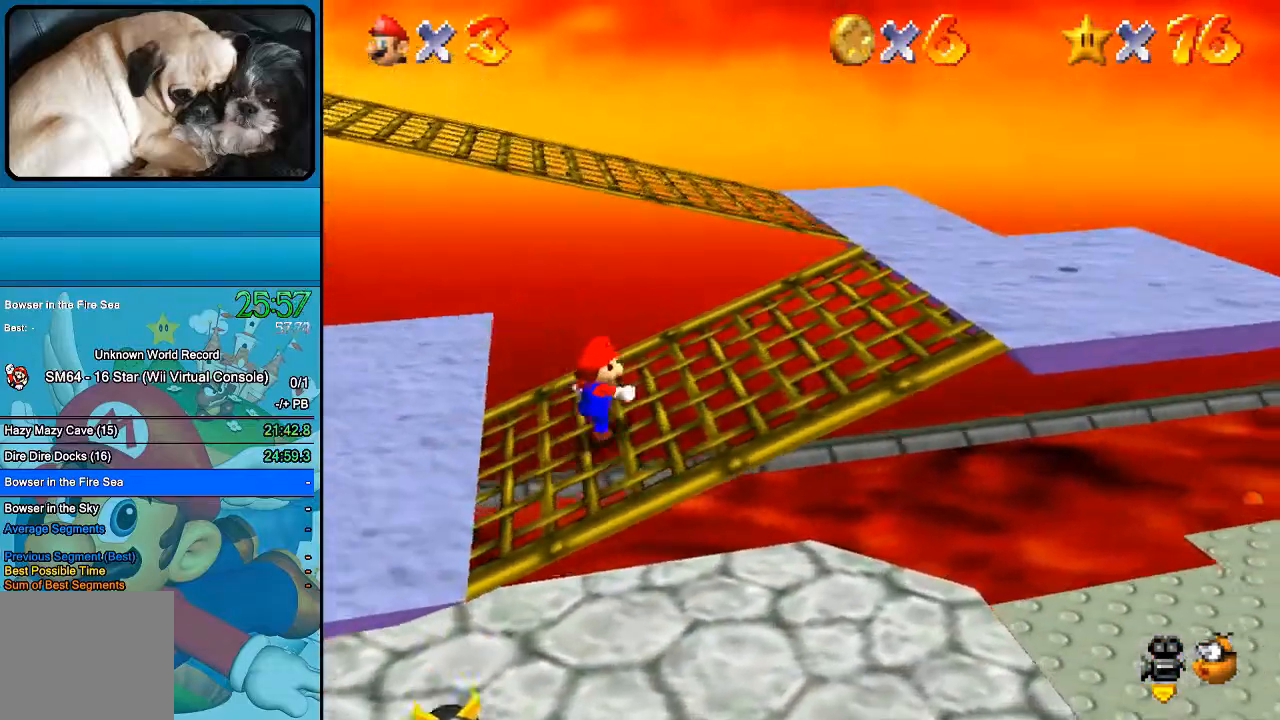
{"dt_ms": 500, "buttons": ["B"], "left_stick": "up-left", "right_stick": "center", "events": [[100, "left_stick", "right"], [167, "B", "up"], [233, "left_stick", "up"], [333, "B", "down"], [333, "left_stick", "up-left"]]}
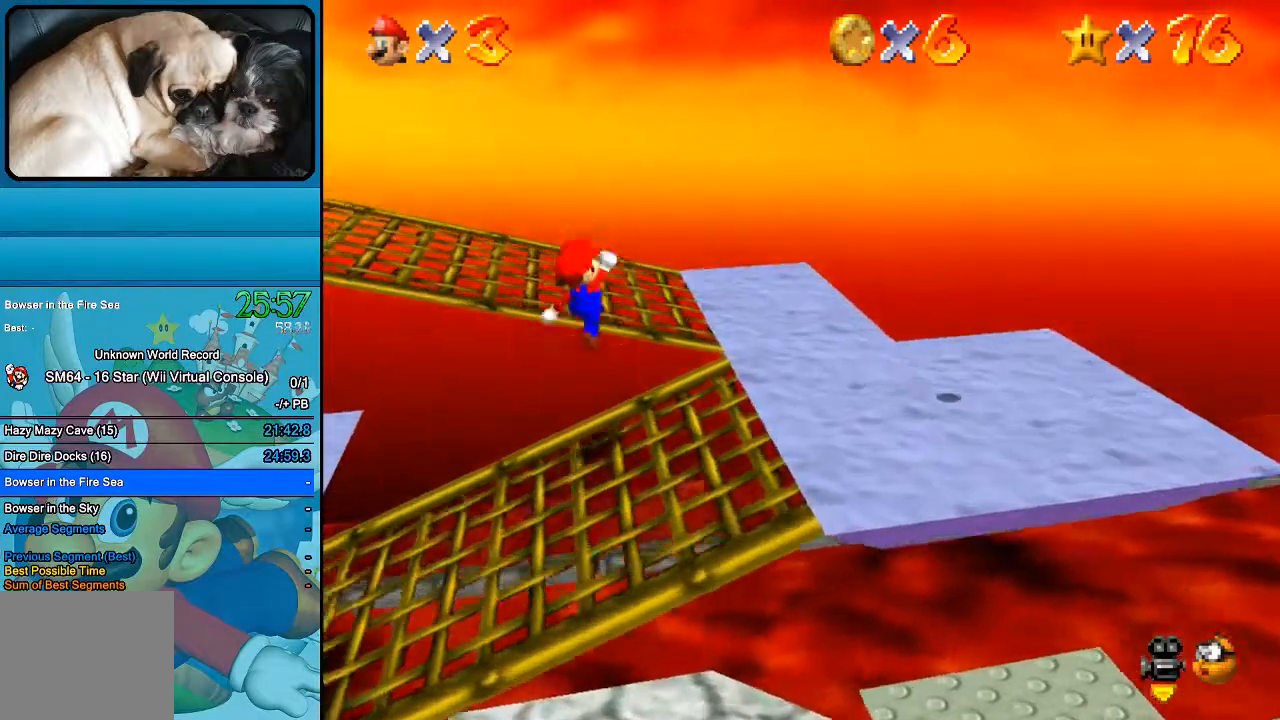
{"dt_ms": 500, "buttons": [], "left_stick": "up-left", "right_stick": "right", "events": [[67, "B", "up"], [500, "right_stick", "right"]]}
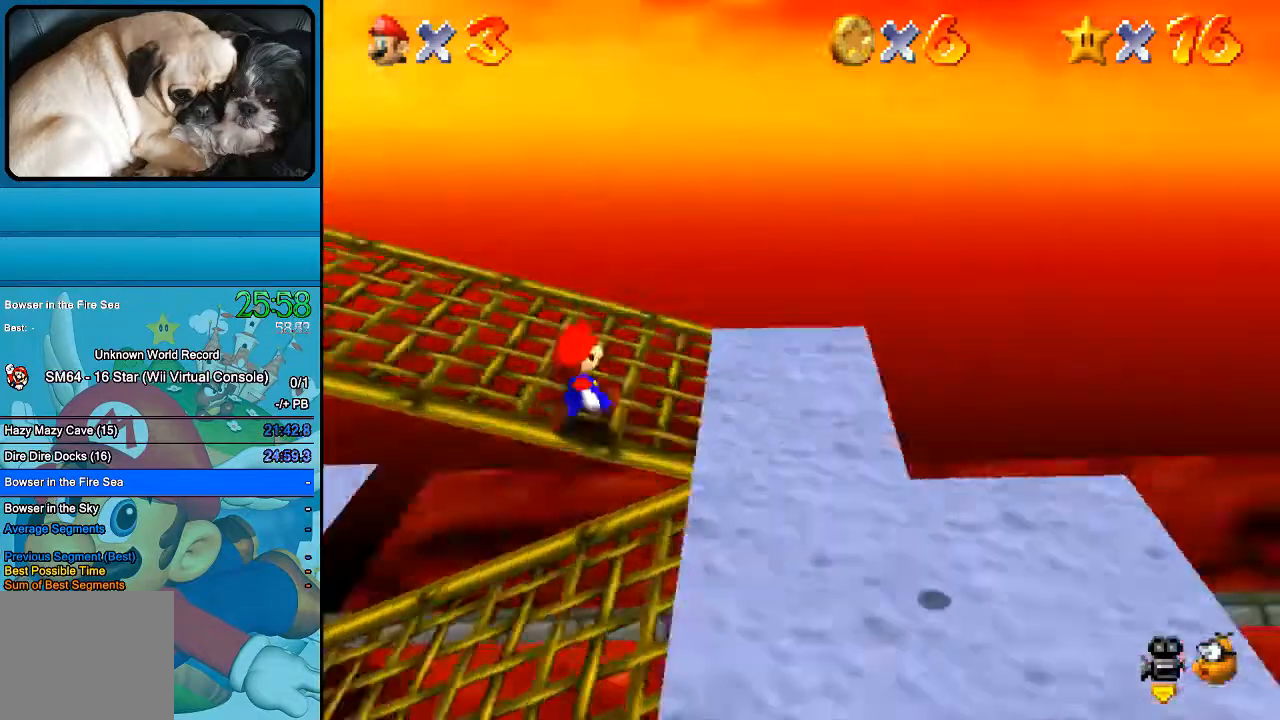
{"dt_ms": 500, "buttons": [], "left_stick": "up", "right_stick": "center", "events": [[200, "left_stick", "up"], [333, "right_stick", "center"]]}
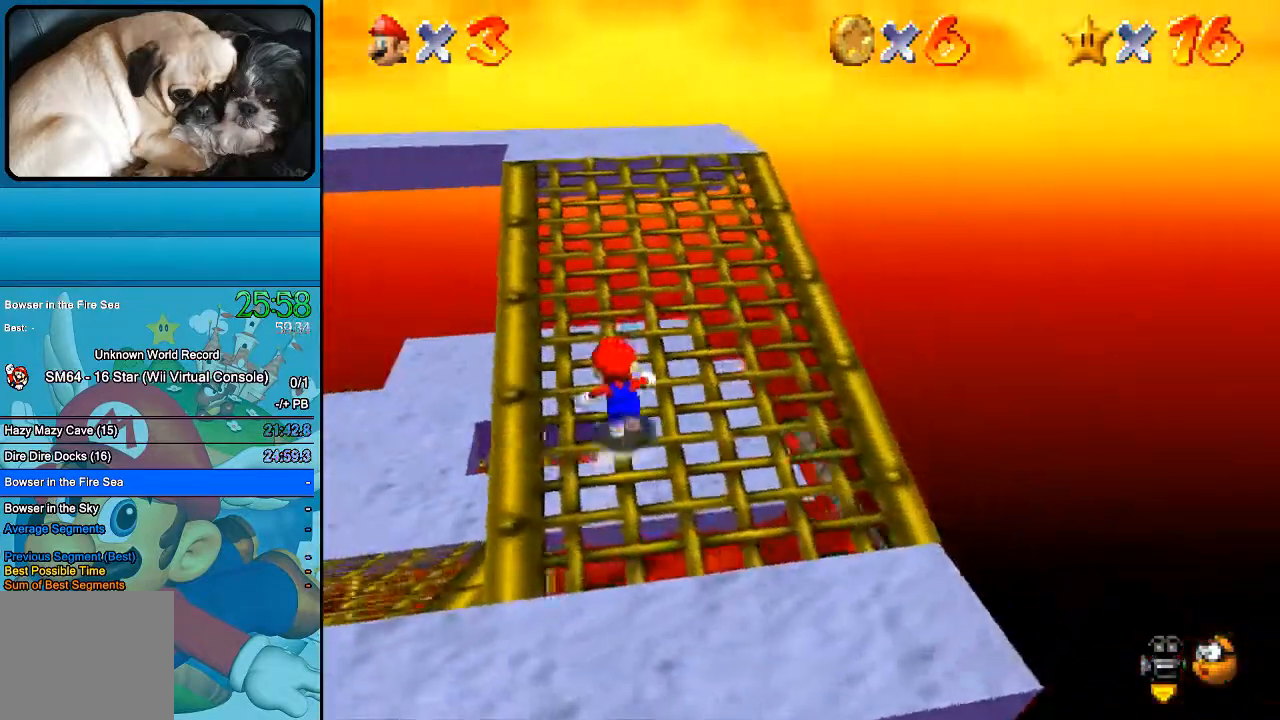
{"dt_ms": 500, "buttons": [], "left_stick": "up", "right_stick": "center", "events": []}
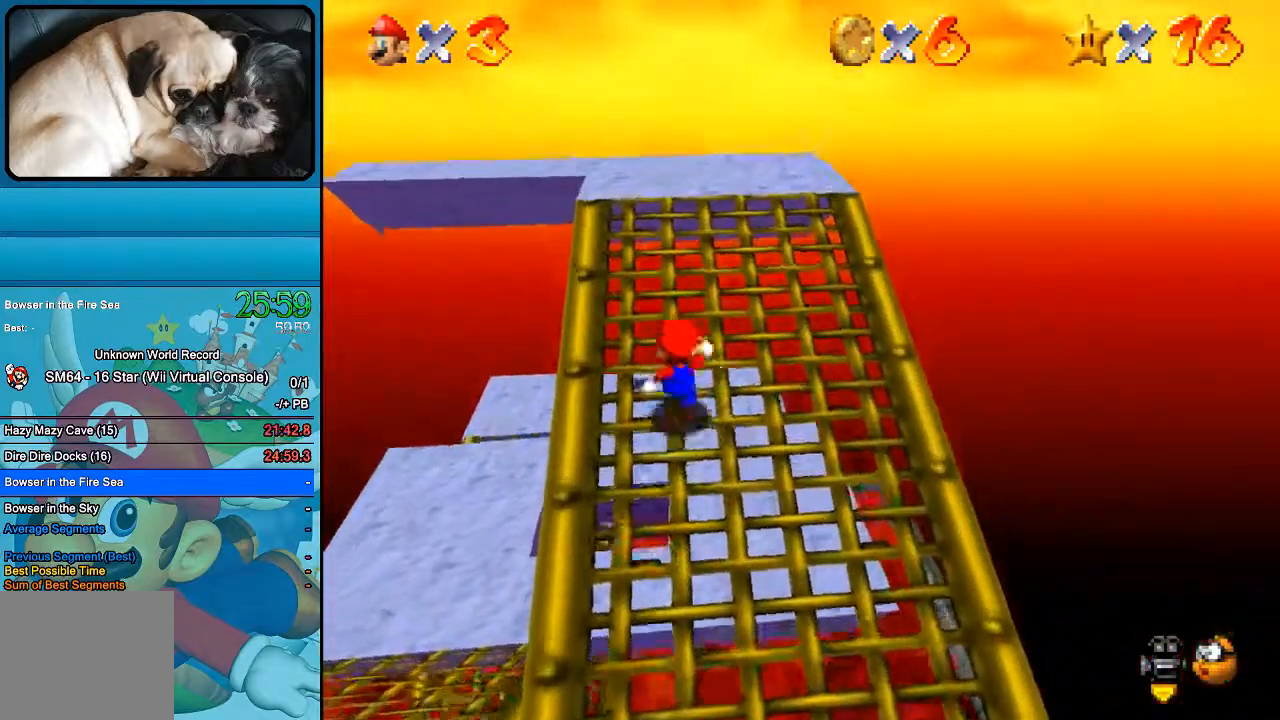
{"dt_ms": 500, "buttons": [], "left_stick": "up", "right_stick": "center", "events": []}
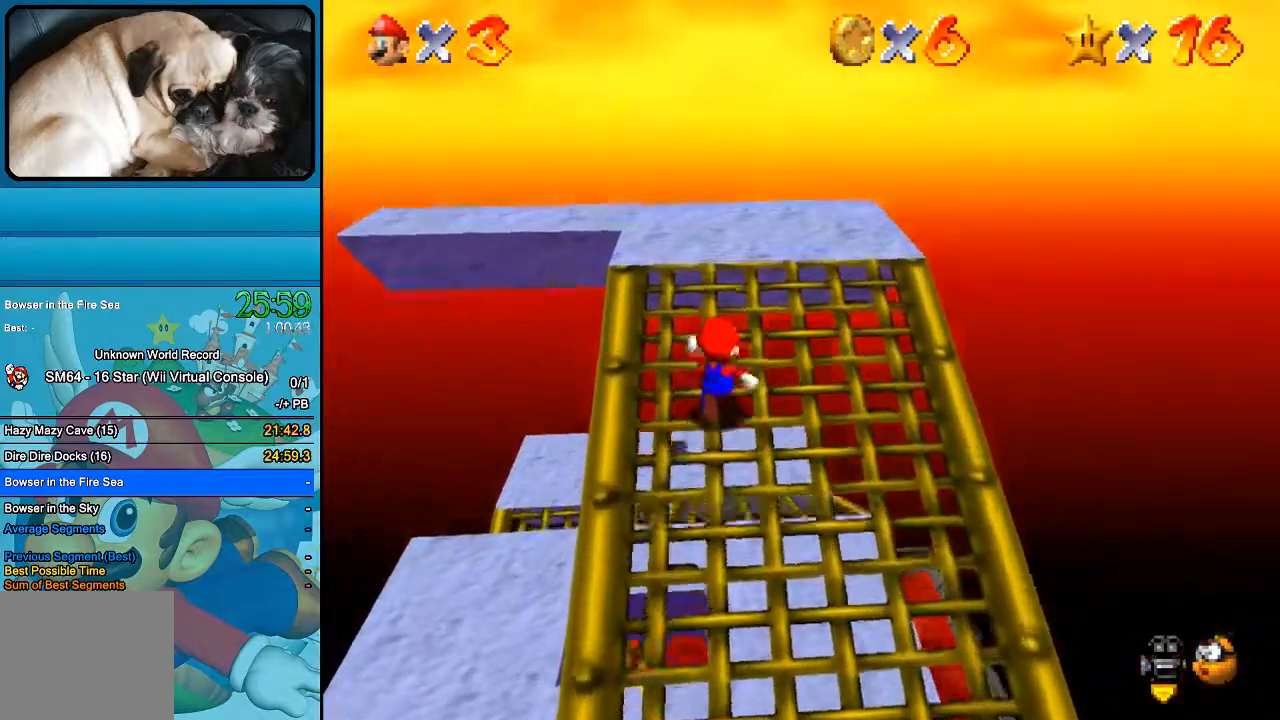
{"dt_ms": 500, "buttons": [], "left_stick": "up", "right_stick": "center", "events": []}
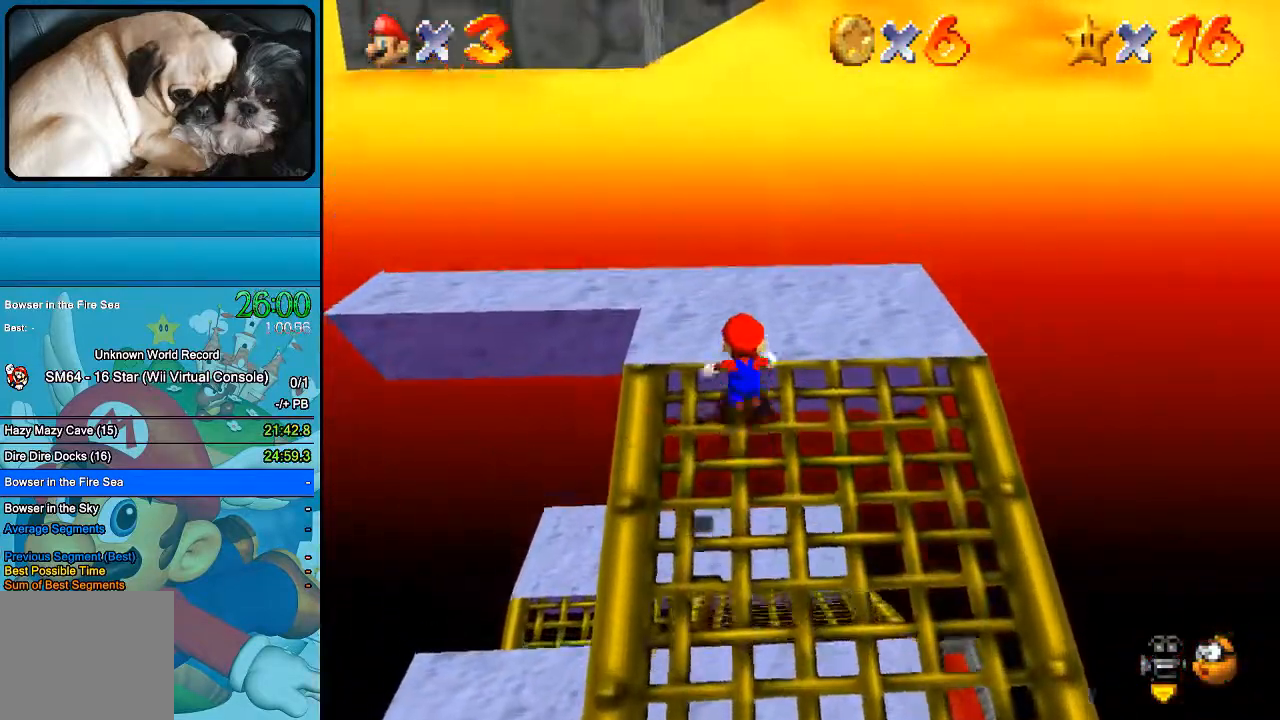
{"dt_ms": 500, "buttons": [], "left_stick": "up", "right_stick": "center", "events": []}
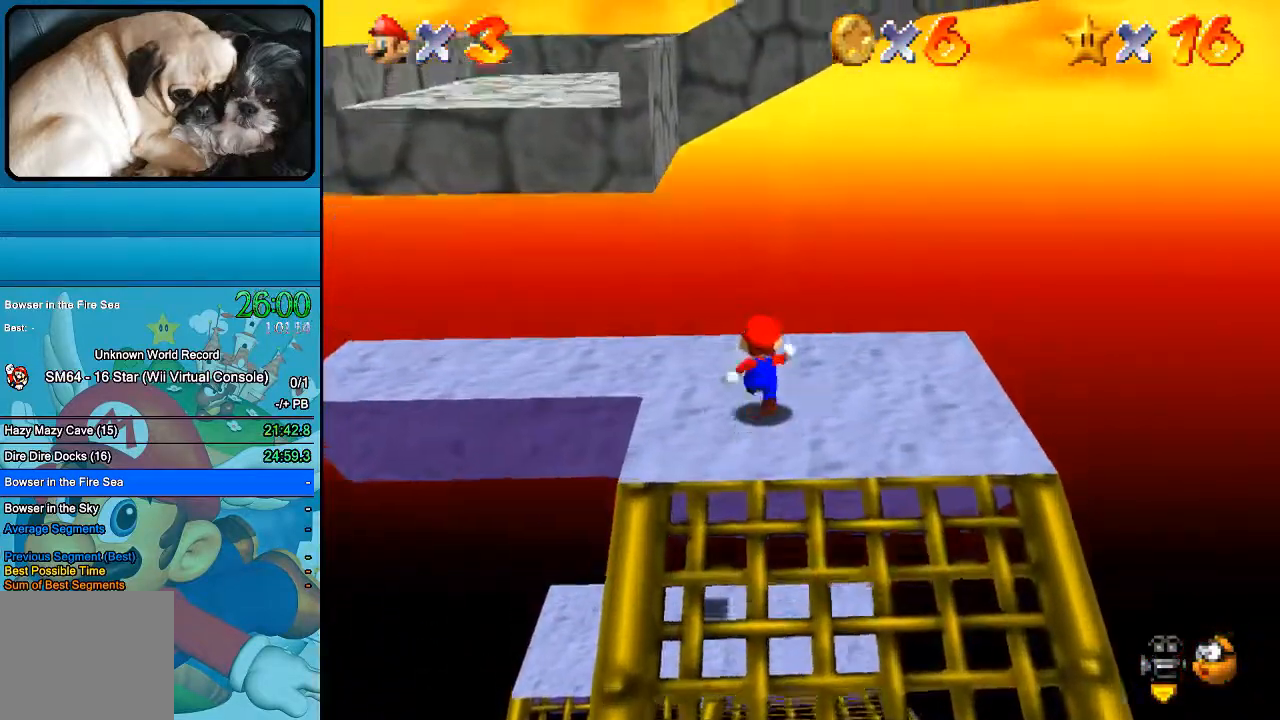
{"dt_ms": 500, "buttons": ["B"], "left_stick": "up", "right_stick": "center", "events": [[67, "left_stick", "up-left"], [467, "B", "down"], [467, "left_stick", "up"]]}
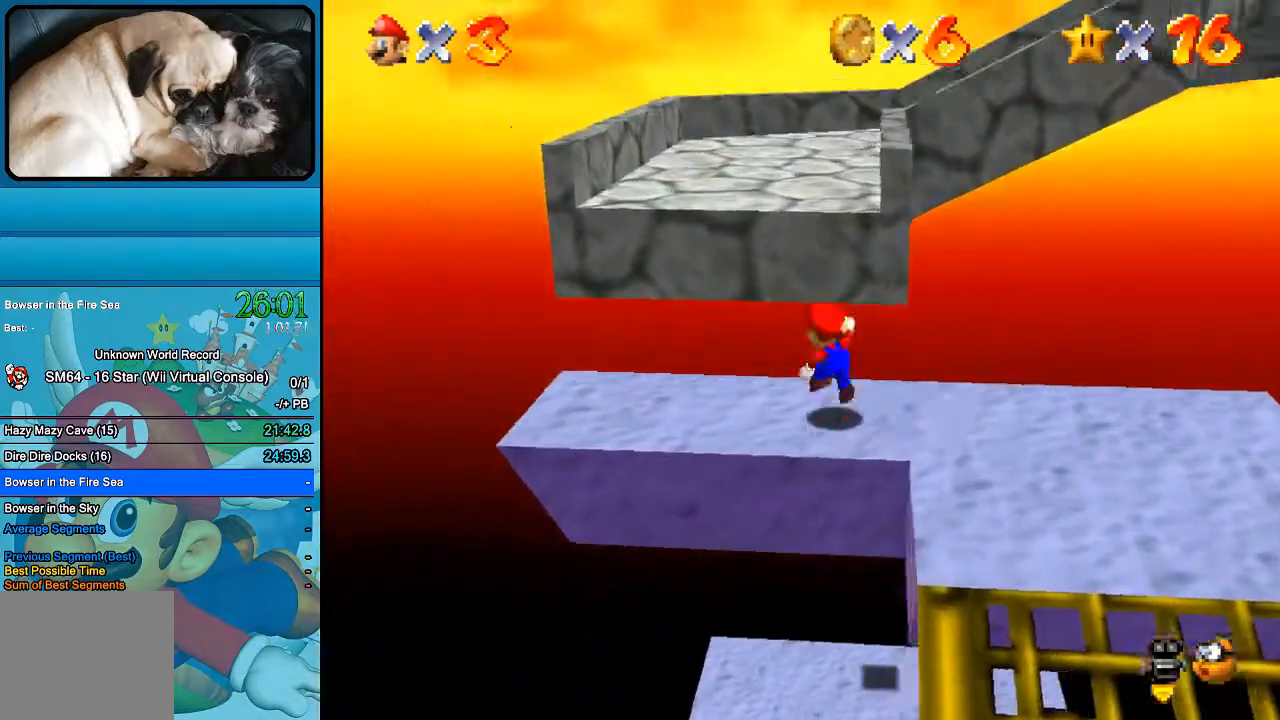
{"dt_ms": 500, "buttons": [], "left_stick": "up-right", "right_stick": "center", "events": [[333, "B", "up"], [367, "left_stick", "up-right"]]}
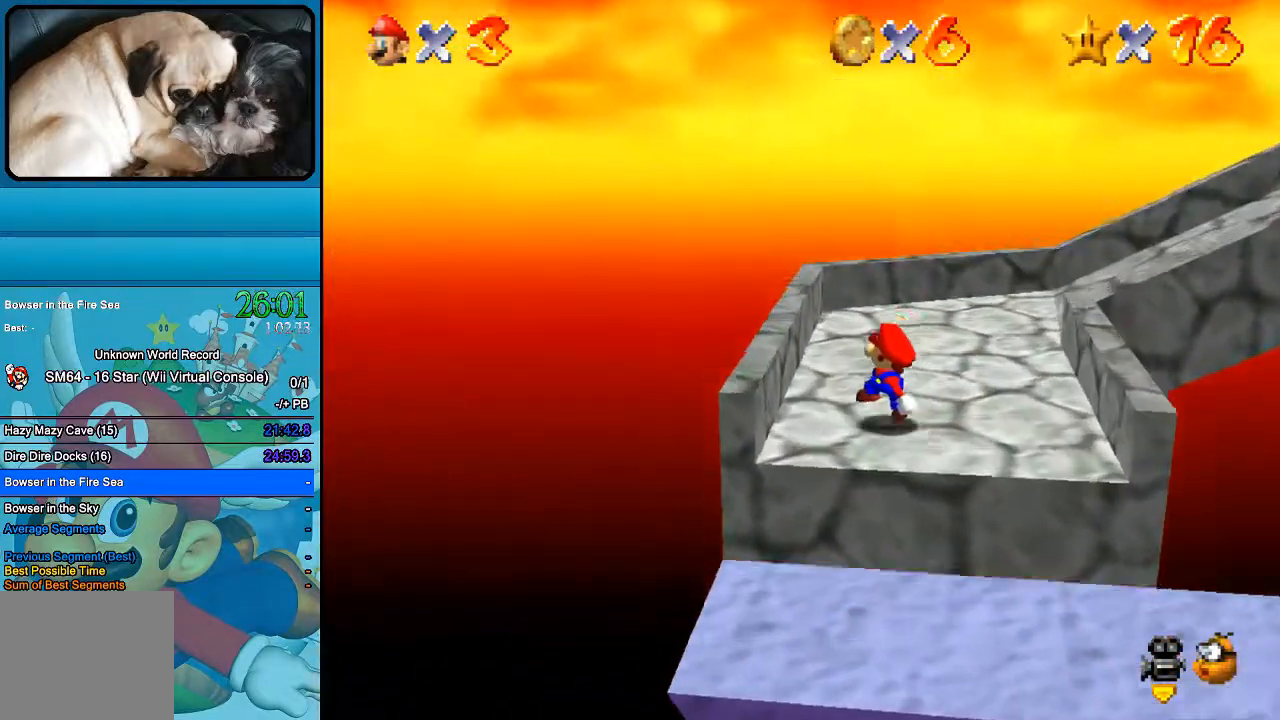
{"dt_ms": 500, "buttons": [], "left_stick": "up-right", "right_stick": "center", "events": [[133, "right_stick", "right"], [267, "right_stick", "center"]]}
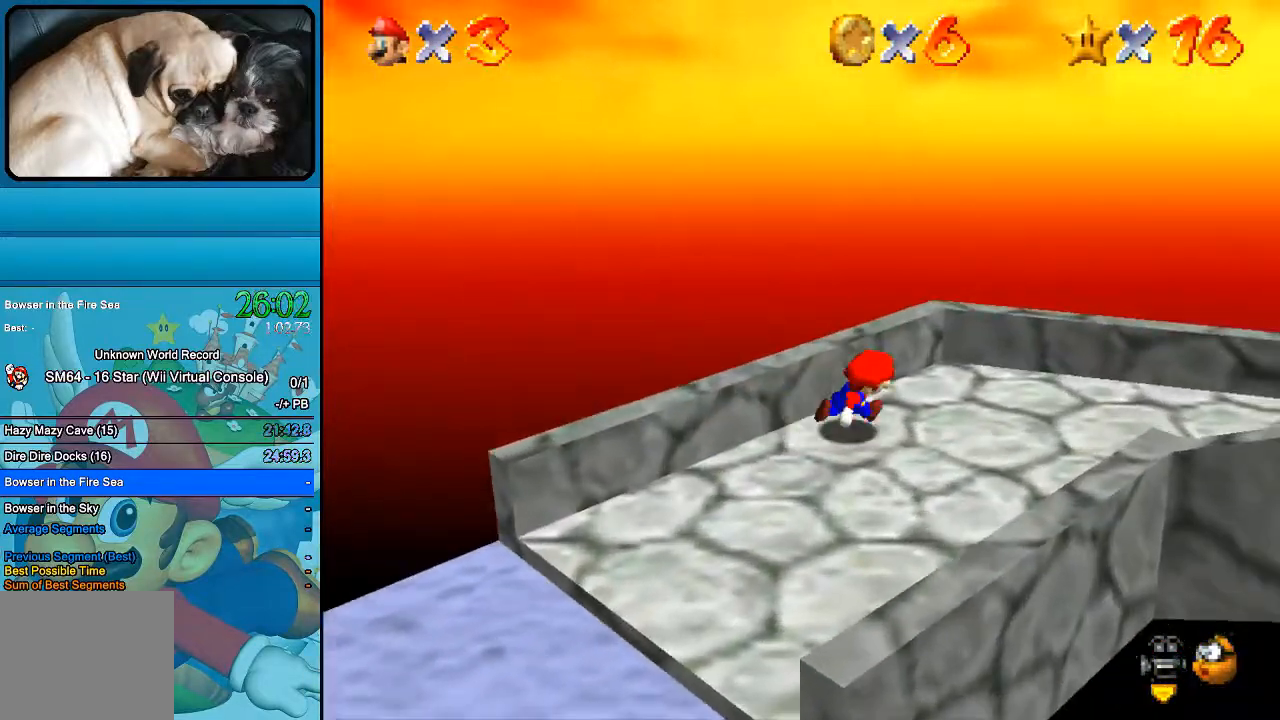
{"dt_ms": 500, "buttons": [], "left_stick": "up-right", "right_stick": "left", "events": [[67, "left_stick", "right"], [100, "right_stick", "left"], [300, "right_stick", "center"], [433, "left_stick", "up-right"], [433, "right_stick", "left"]]}
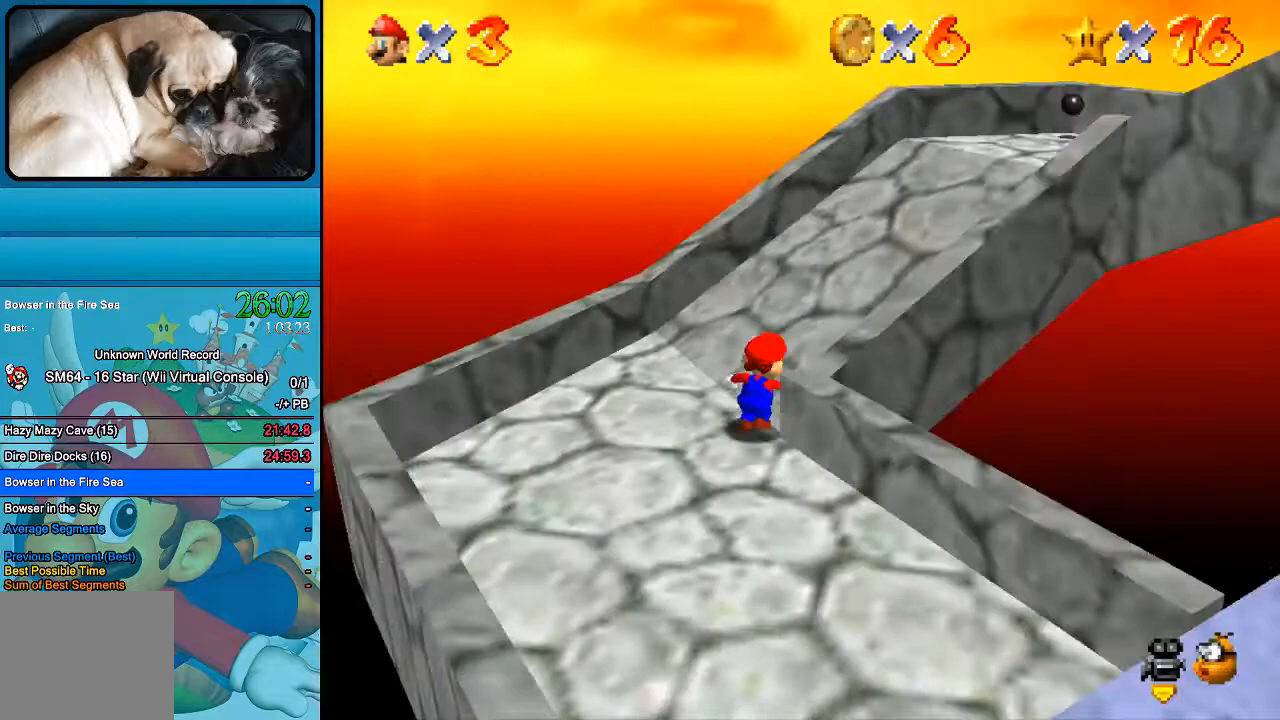
{"dt_ms": 500, "buttons": [], "left_stick": "up", "right_stick": "center", "events": [[33, "left_stick", "up"], [33, "right_stick", "center"], [200, "right_stick", "left"], [400, "right_stick", "center"]]}
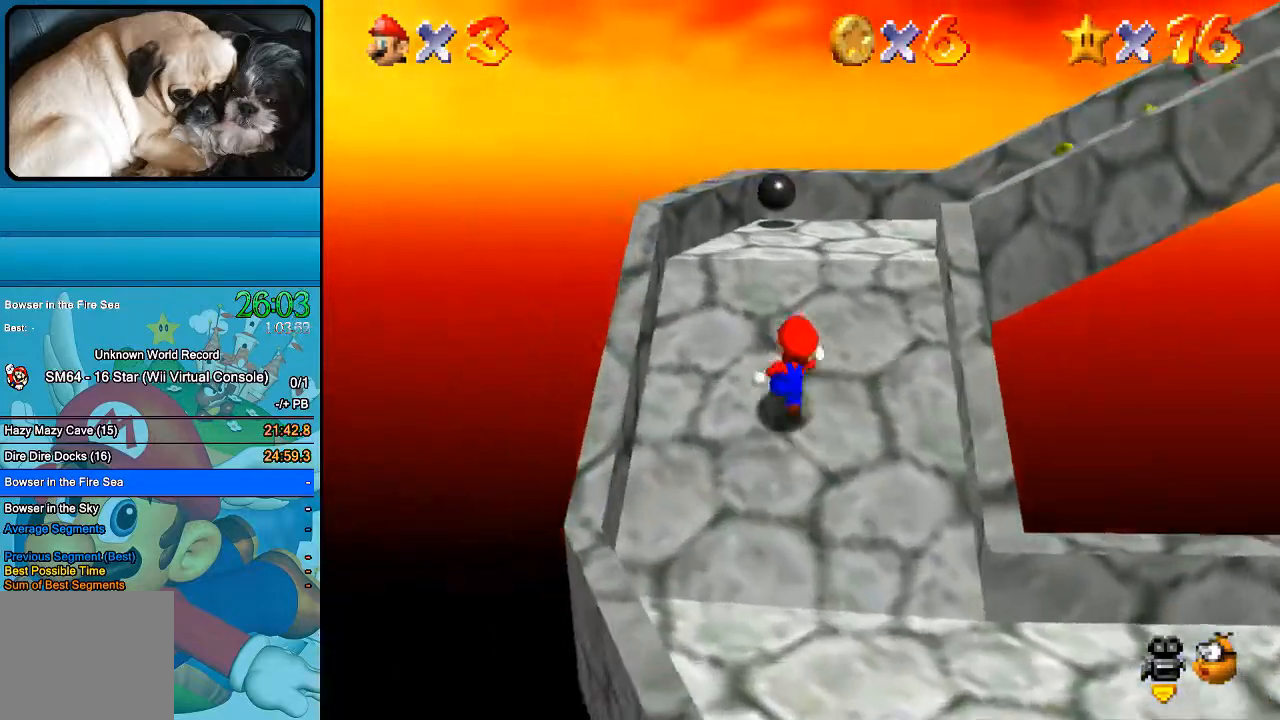
{"dt_ms": 500, "buttons": [], "left_stick": "up", "right_stick": "center", "events": [[33, "right_stick", "left"], [467, "right_stick", "center"]]}
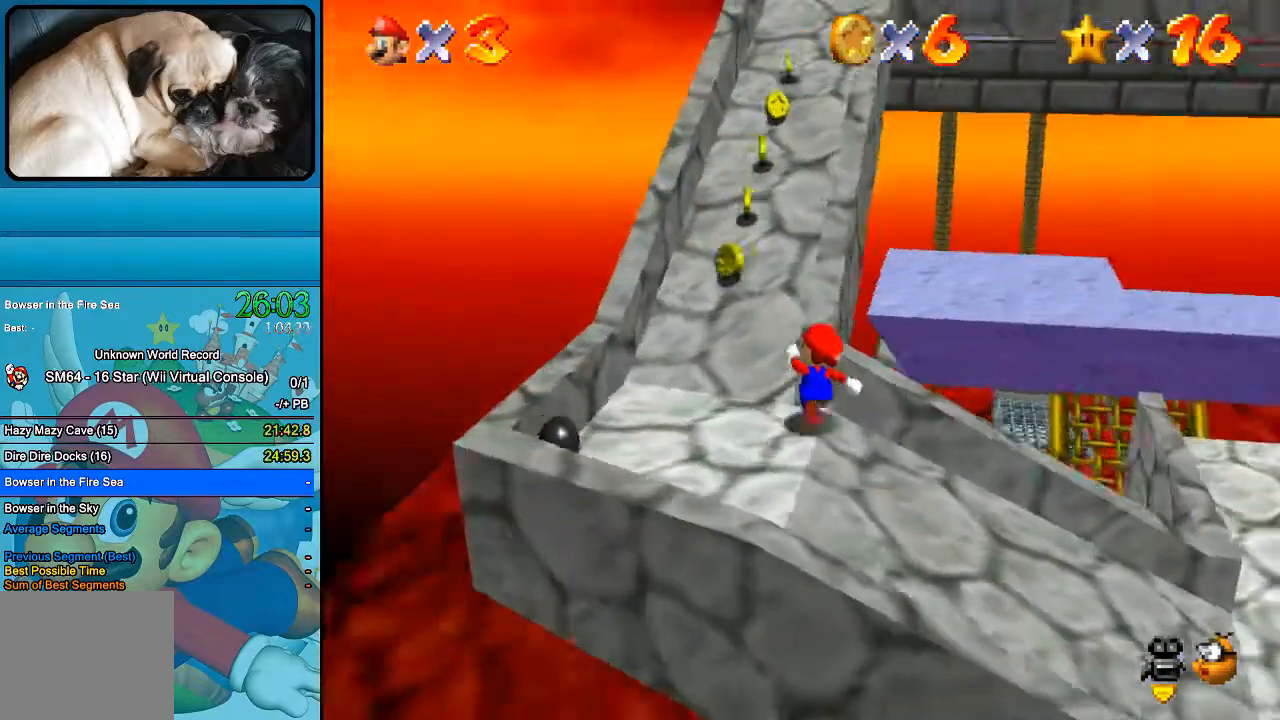
{"dt_ms": 500, "buttons": [], "left_stick": "up-left", "right_stick": "center", "events": [[100, "left_stick", "up-left"]]}
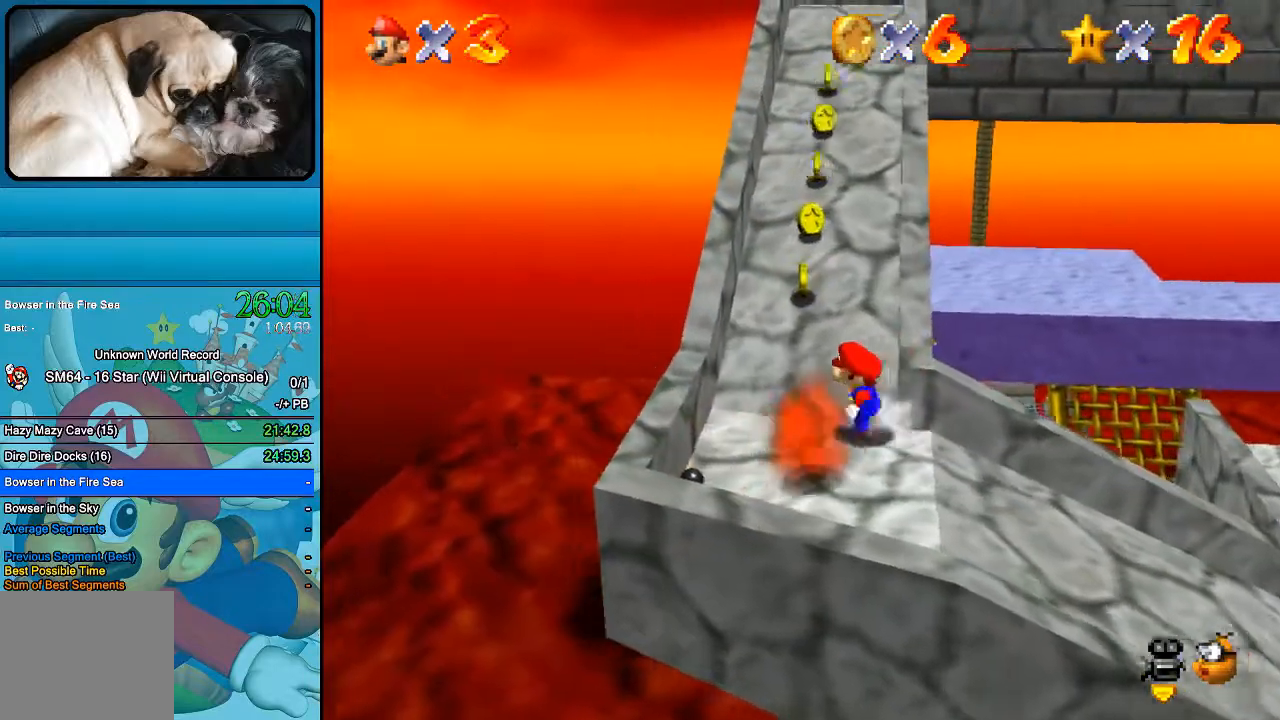
{"dt_ms": 500, "buttons": [], "left_stick": "up", "right_stick": "center", "events": [[67, "left_stick", "up"], [300, "B", "down"], [500, "B", "up"]]}
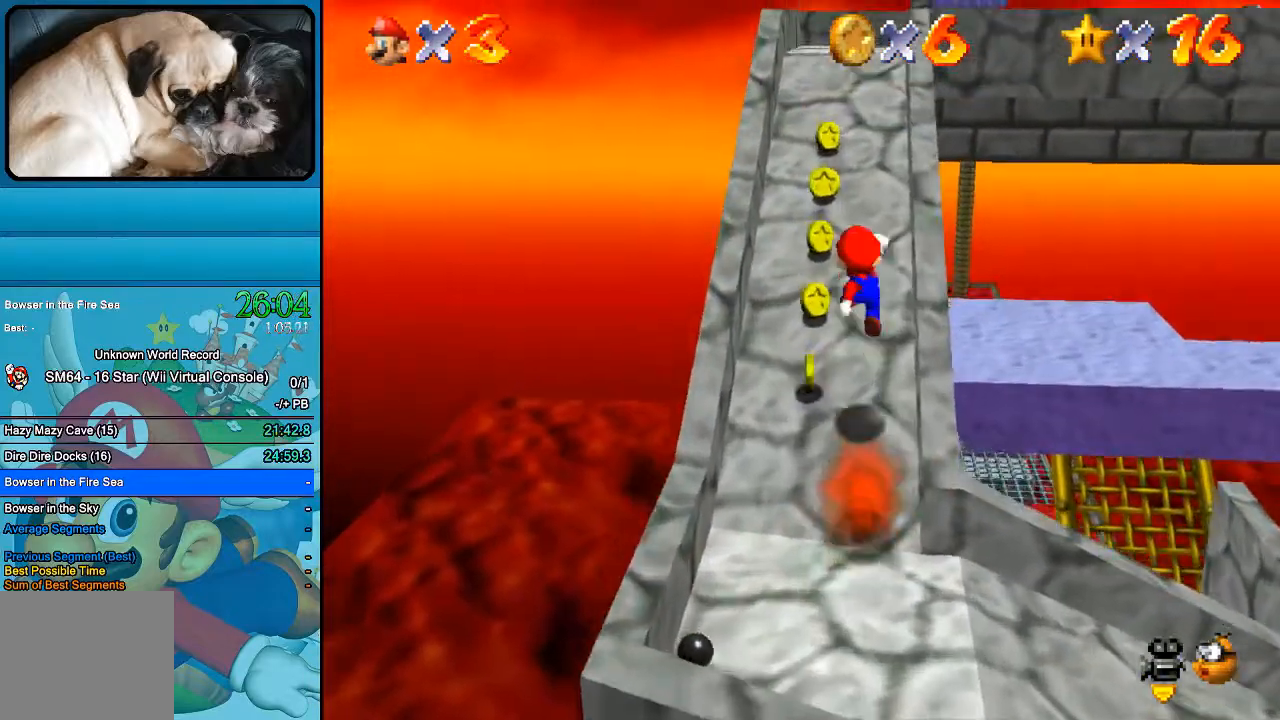
{"dt_ms": 500, "buttons": [], "left_stick": "up", "right_stick": "center", "events": []}
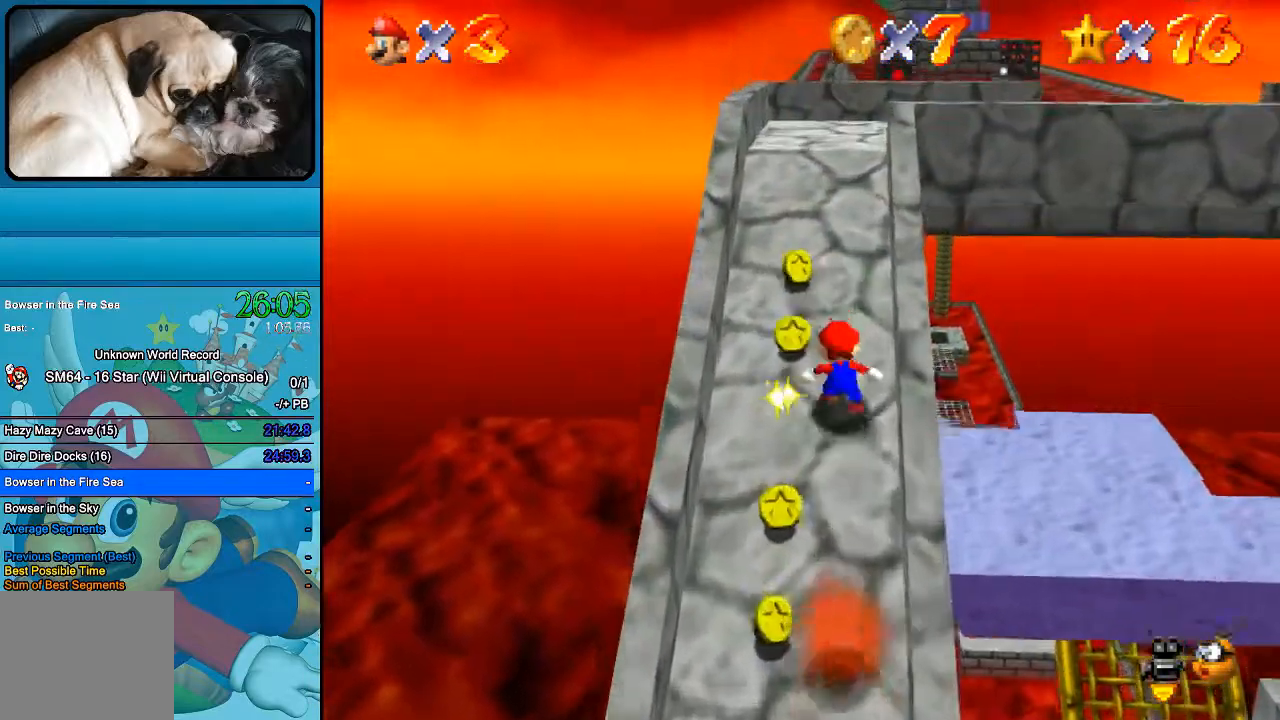
{"dt_ms": 500, "buttons": [], "left_stick": "up", "right_stick": "center", "events": []}
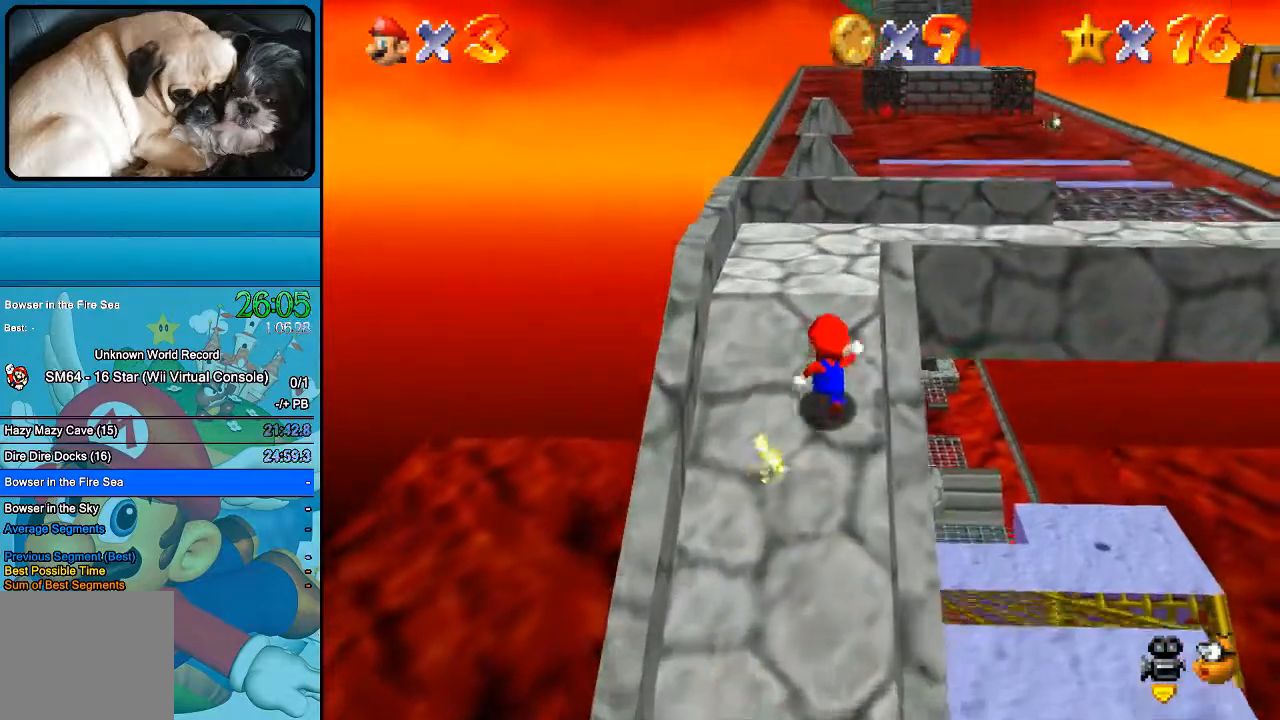
{"dt_ms": 500, "buttons": [], "left_stick": "right", "right_stick": "center", "events": [[333, "left_stick", "up-right"], [467, "left_stick", "right"]]}